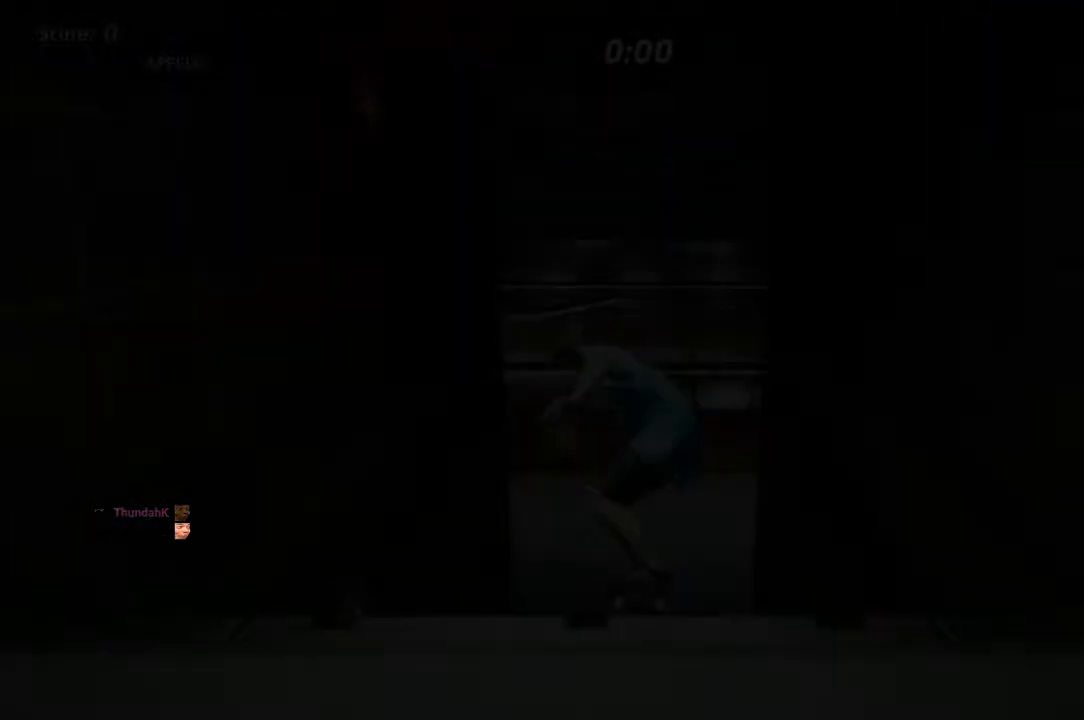
Gameplay with a controller (PlayStation layout); each line is a JSON object with the inputs held at the frame after it. "events" lists button and stick changes between this image and that frame as [ms after this image, input, new state], when the widget could be followed in between.
{"buttons": ["CROSS"], "left_stick": "center", "right_stick": "center", "events": []}
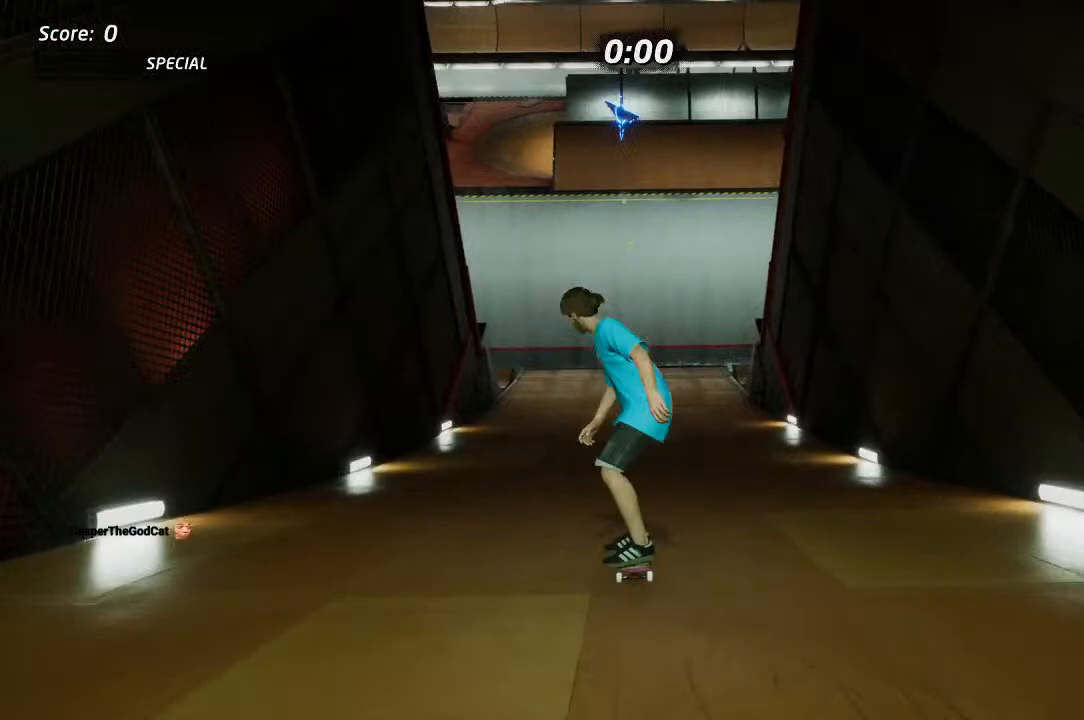
{"buttons": ["CROSS"], "left_stick": "center", "right_stick": "center", "events": [[300, "CROSS", "up"], [367, "CROSS", "down"]]}
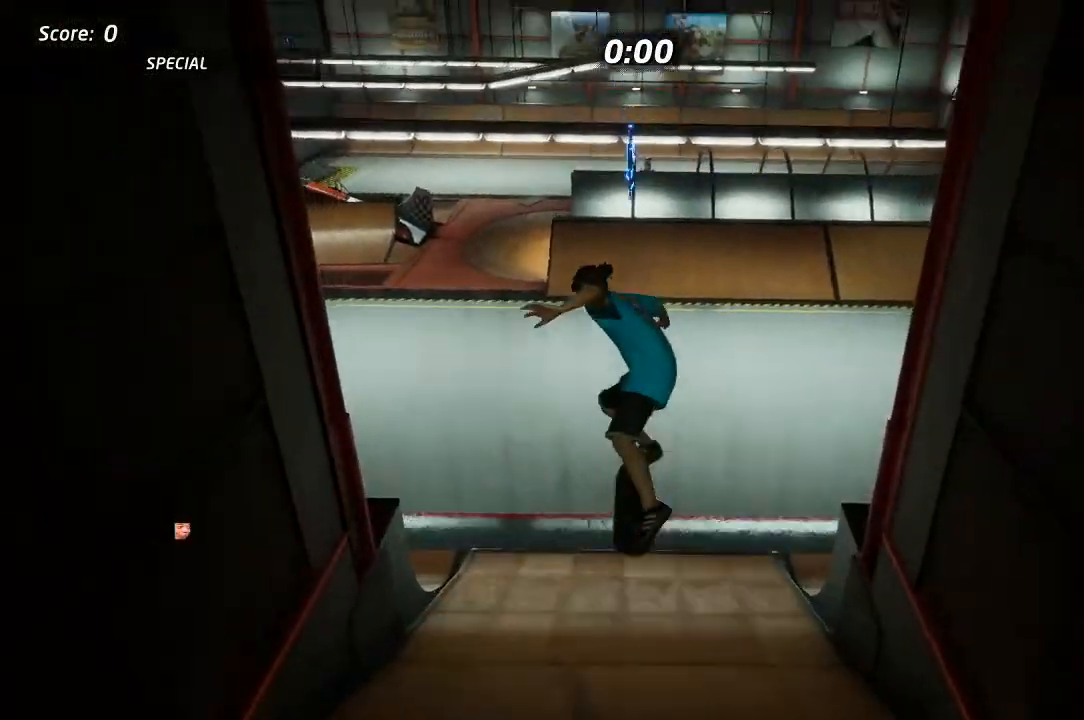
{"buttons": ["CROSS"], "left_stick": "center", "right_stick": "center", "events": []}
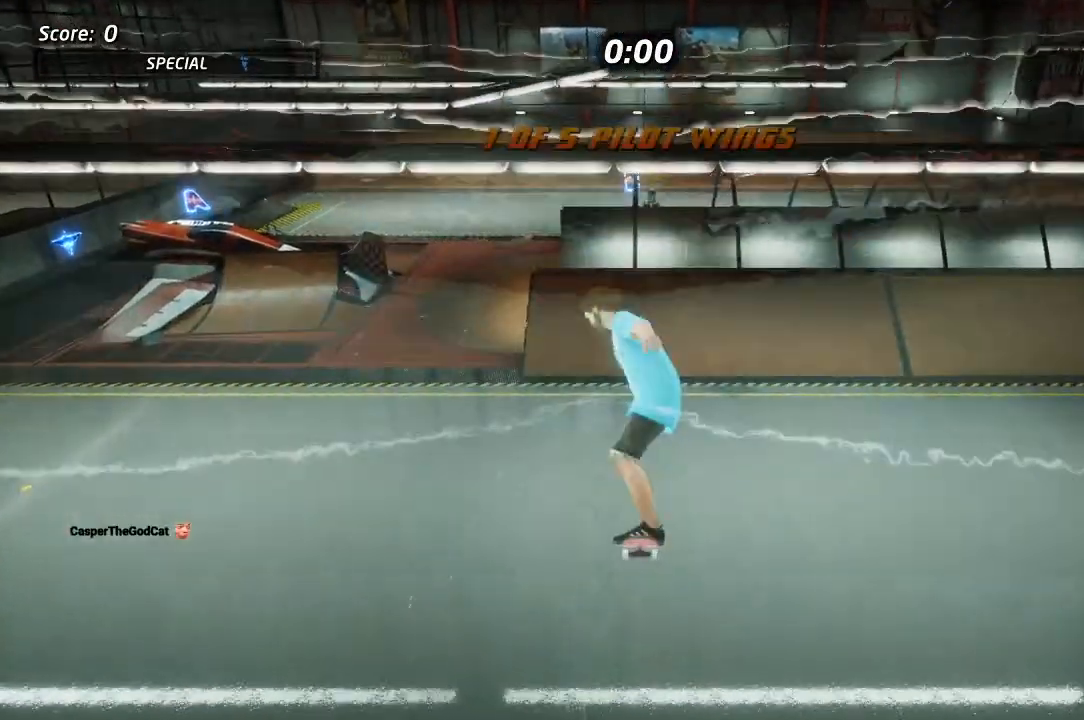
{"buttons": ["CROSS"], "left_stick": "center", "right_stick": "center", "events": []}
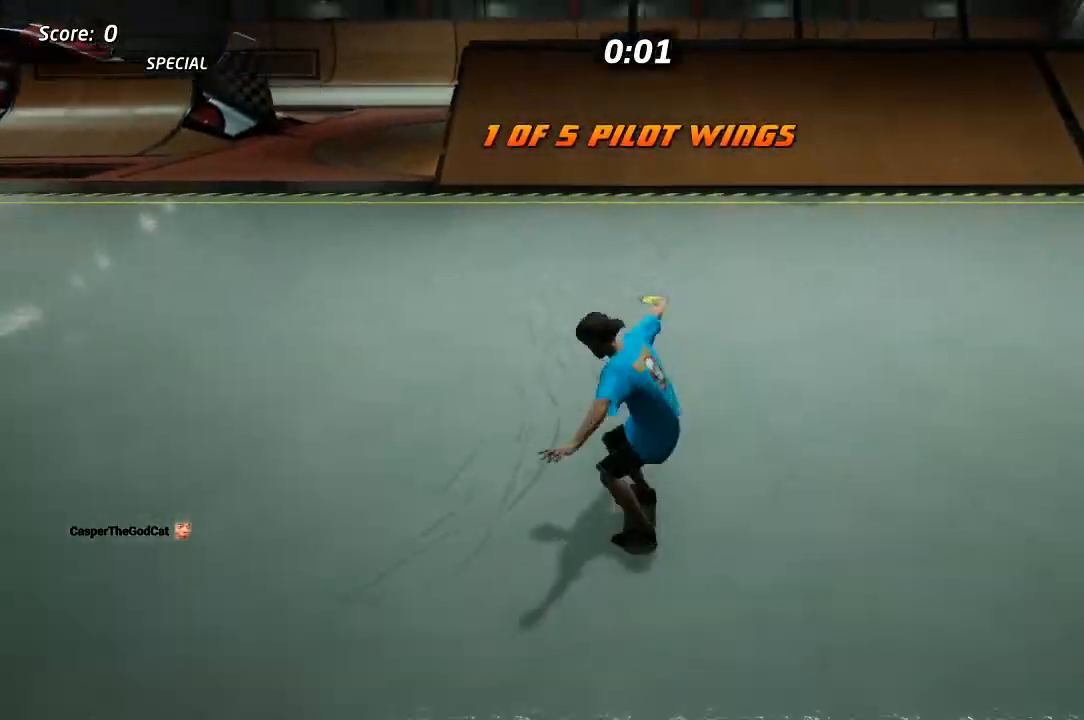
{"buttons": ["CROSS"], "left_stick": "center", "right_stick": "center", "events": []}
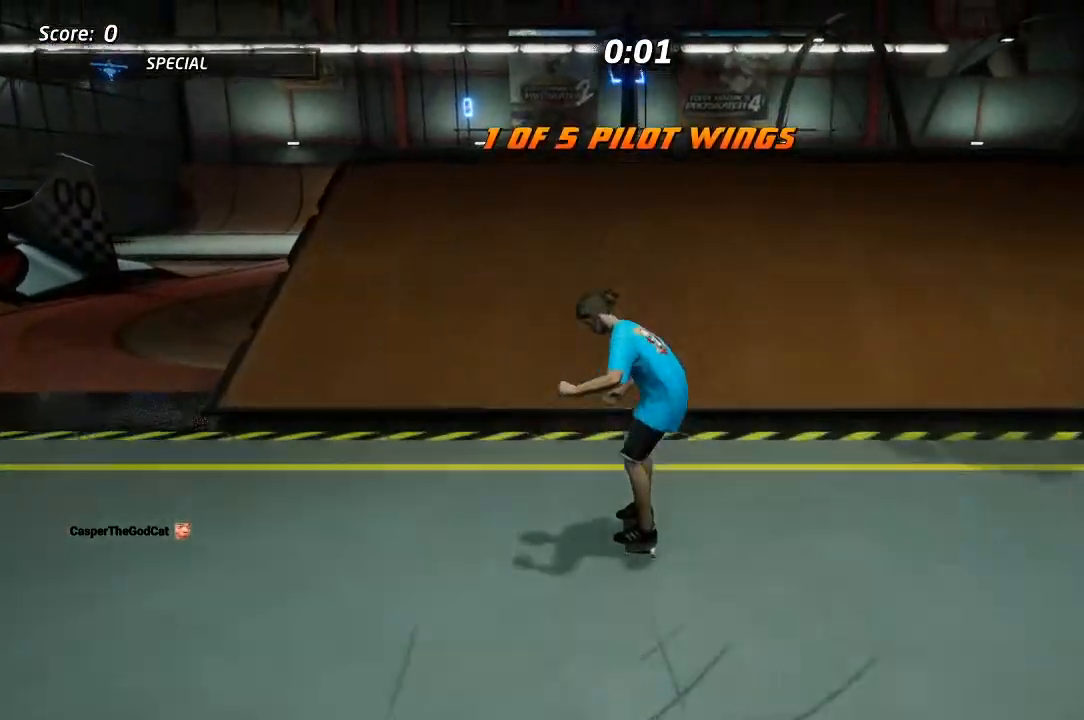
{"buttons": [], "left_stick": "center", "right_stick": "center", "events": [[233, "DPAD_DOWN", "down"], [283, "CROSS", "up"], [283, "DPAD_DOWN", "up"]]}
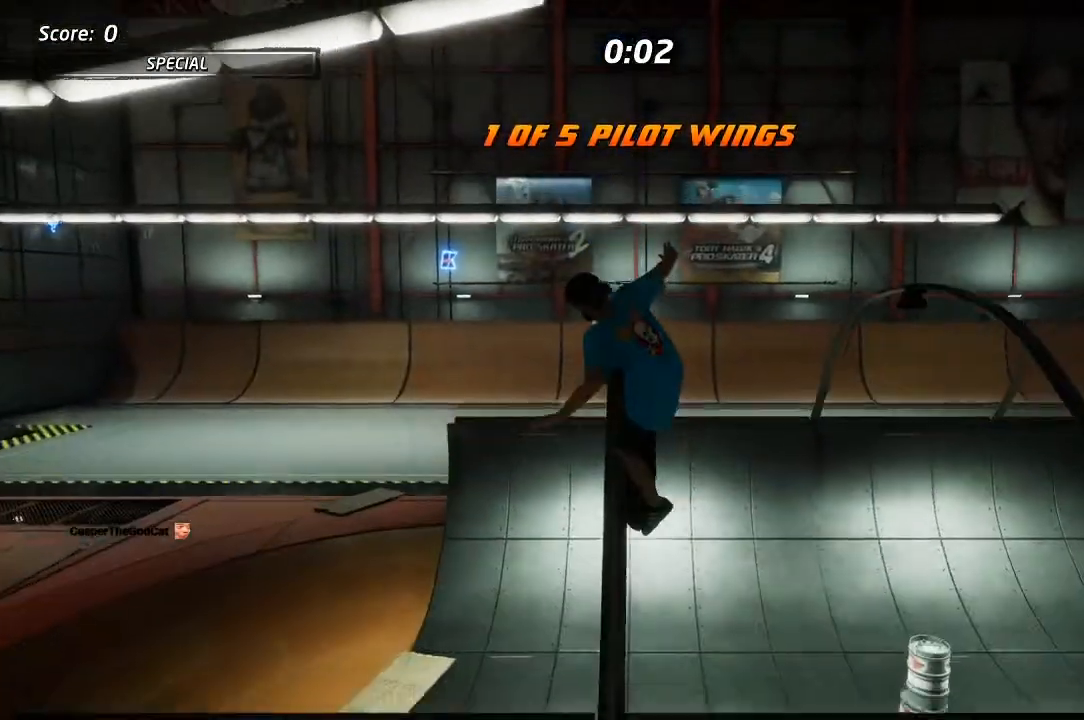
{"buttons": ["DPAD_UP"], "left_stick": "center", "right_stick": "center", "events": [[300, "DPAD_UP", "down"]]}
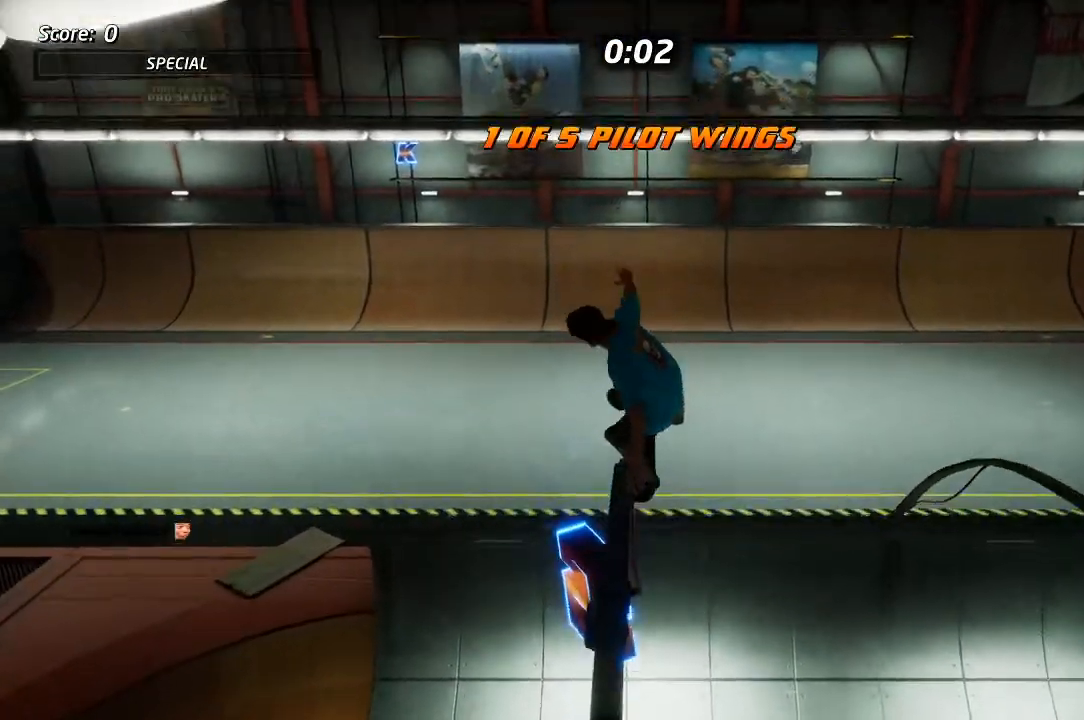
{"buttons": ["TRIANGLE"], "left_stick": "center", "right_stick": "center", "events": [[300, "TRIANGLE", "down"], [417, "DPAD_UP", "up"]]}
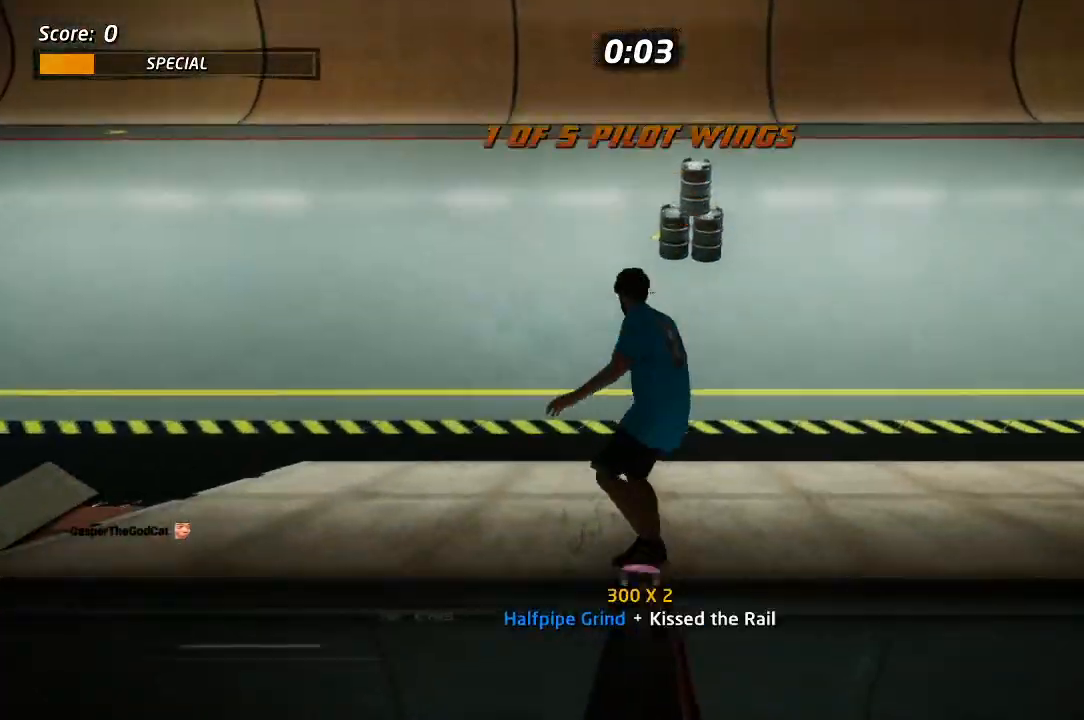
{"buttons": ["CROSS"], "left_stick": "center", "right_stick": "center", "events": [[83, "TRIANGLE", "up"], [267, "CROSS", "down"], [383, "DPAD_RIGHT", "down"], [467, "DPAD_RIGHT", "up"]]}
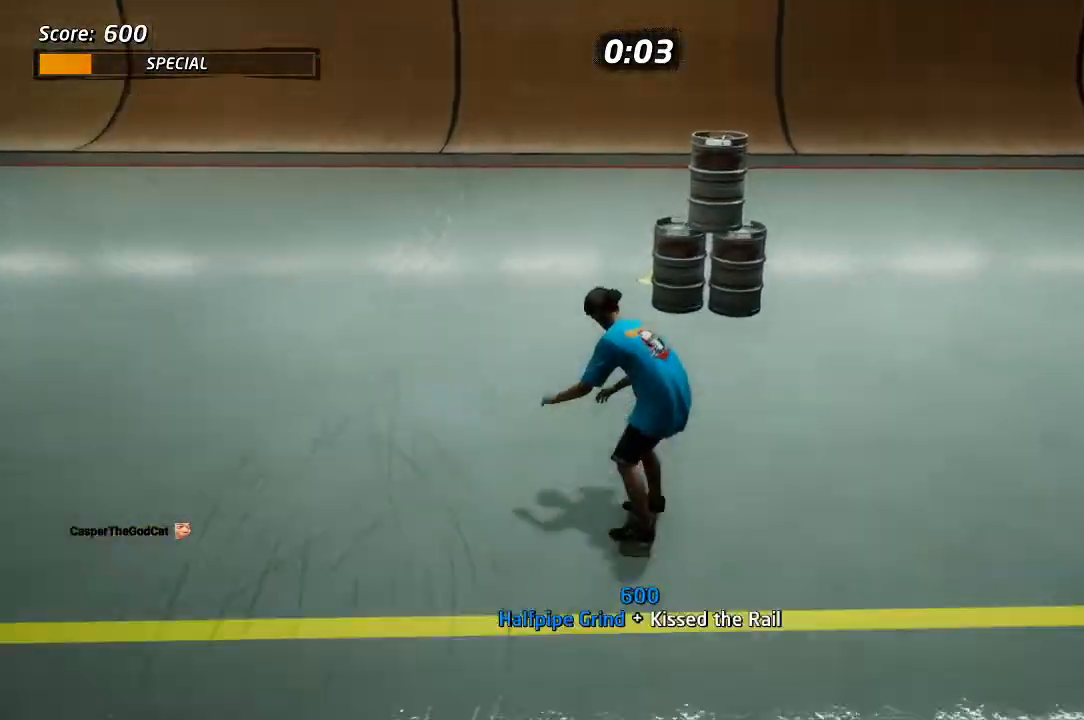
{"buttons": ["CROSS", "DPAD_LEFT"], "left_stick": "center", "right_stick": "center", "events": [[83, "DPAD_LEFT", "down"], [117, "DPAD_DOWN", "down"], [400, "DPAD_DOWN", "up"]]}
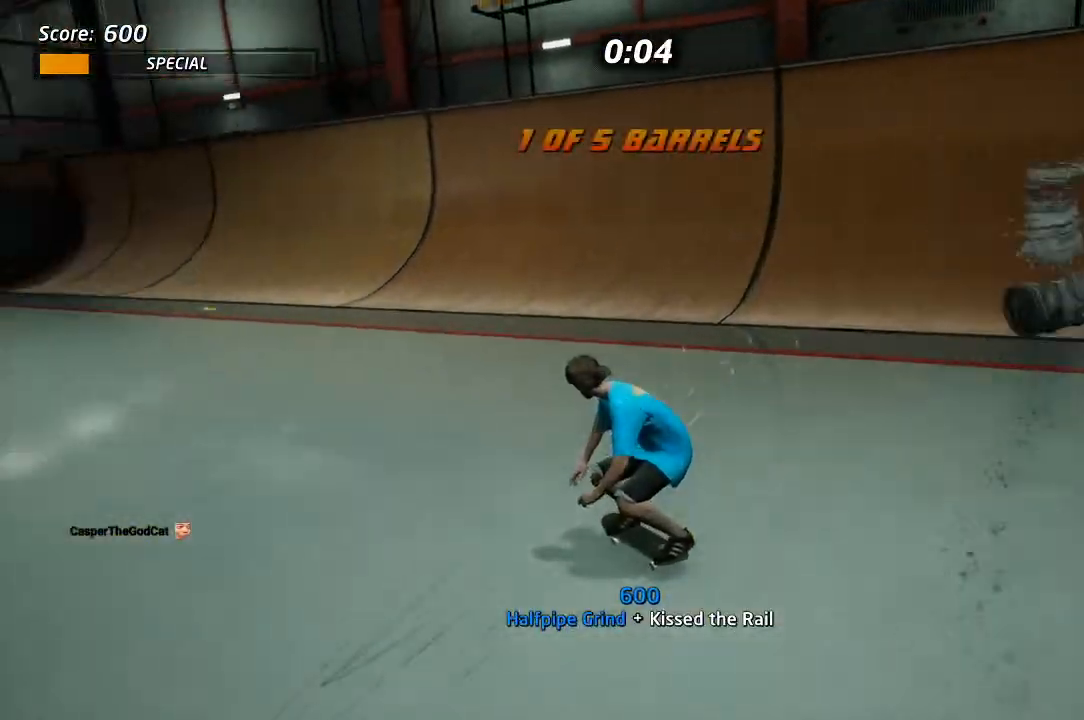
{"buttons": [], "left_stick": "center", "right_stick": "center"}
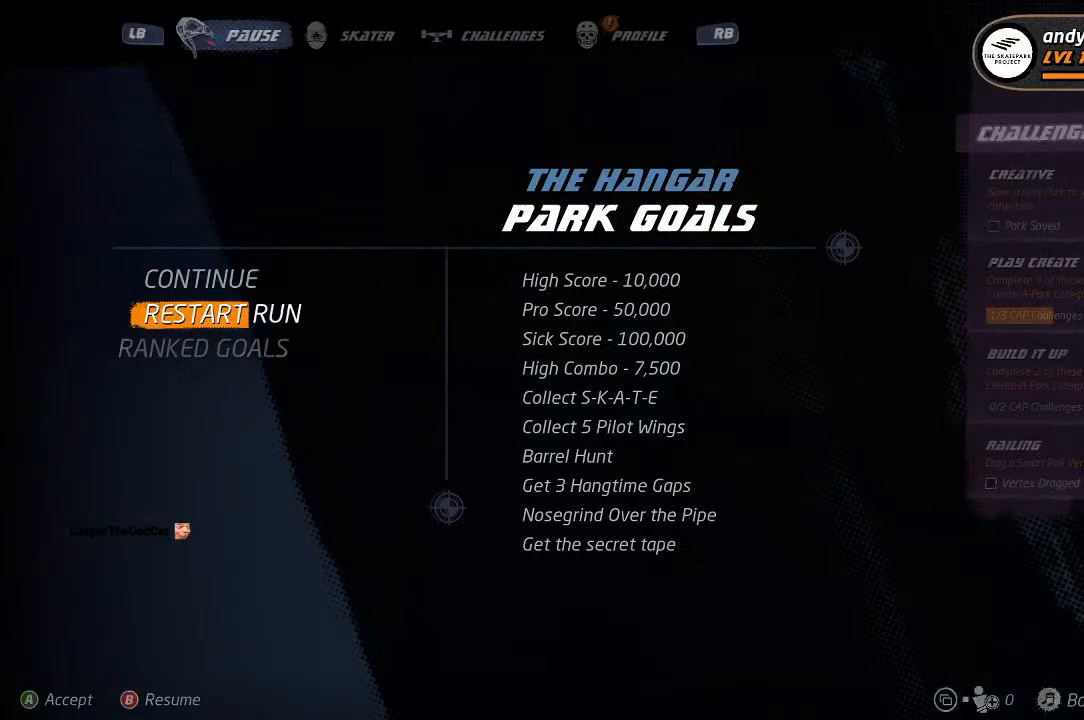
{"buttons": ["CROSS"], "left_stick": "center", "right_stick": "center", "events": [[67, "CROSS", "down"]]}
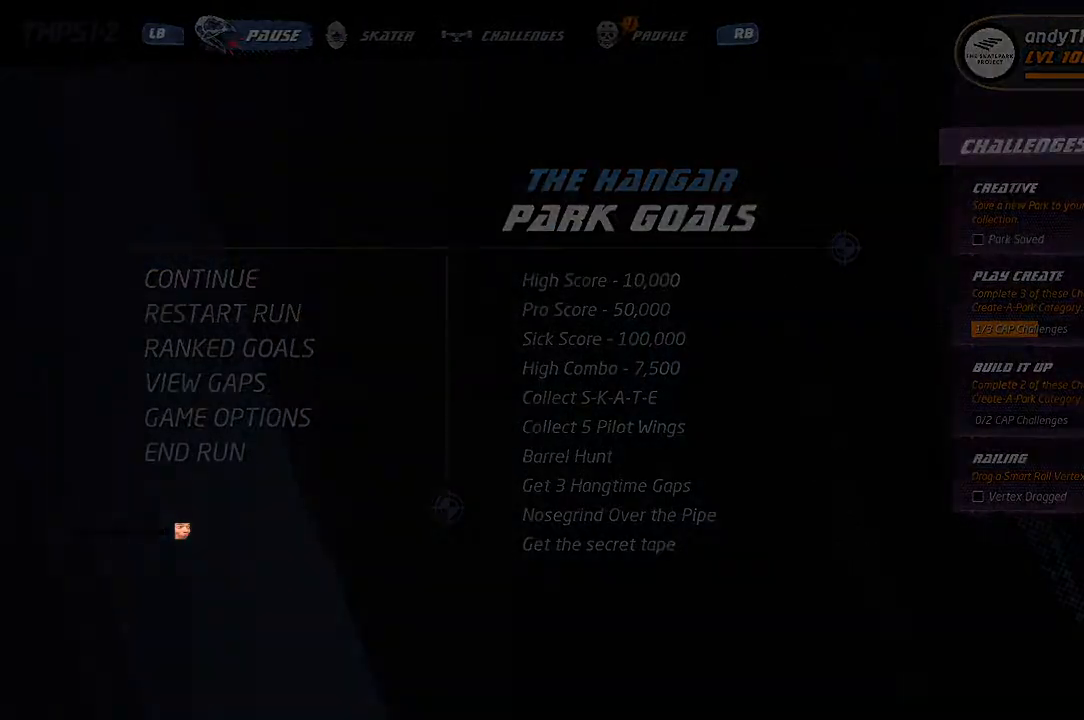
{"buttons": ["CROSS"], "left_stick": "center", "right_stick": "center", "events": []}
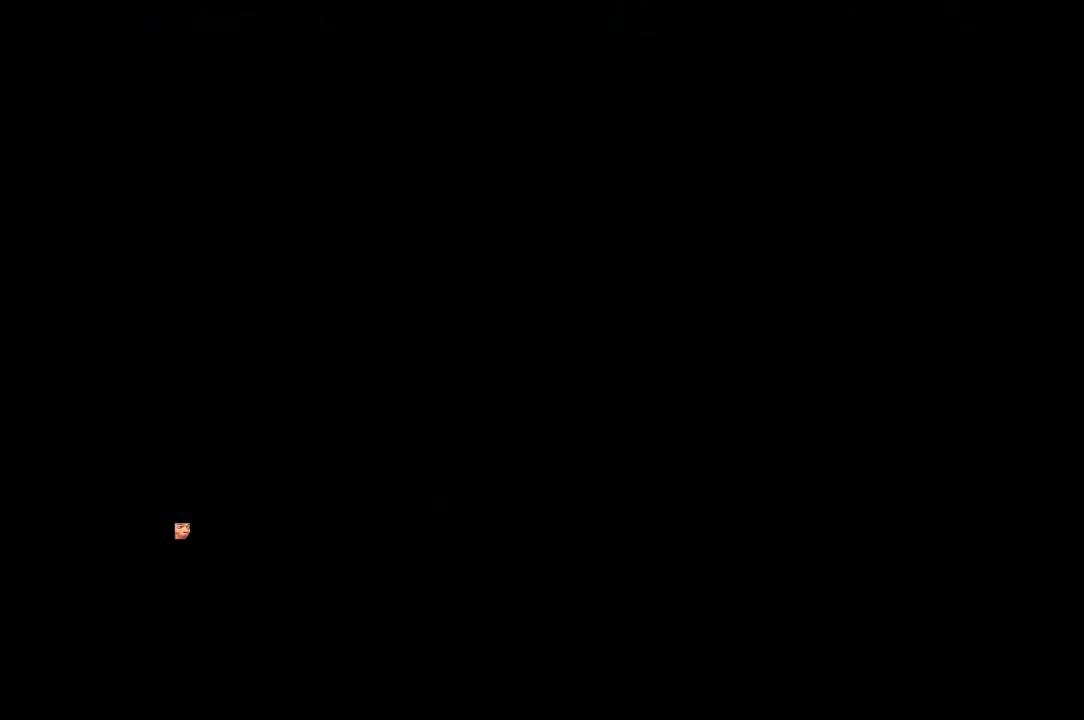
{"buttons": ["CROSS"], "left_stick": "center", "right_stick": "center", "events": []}
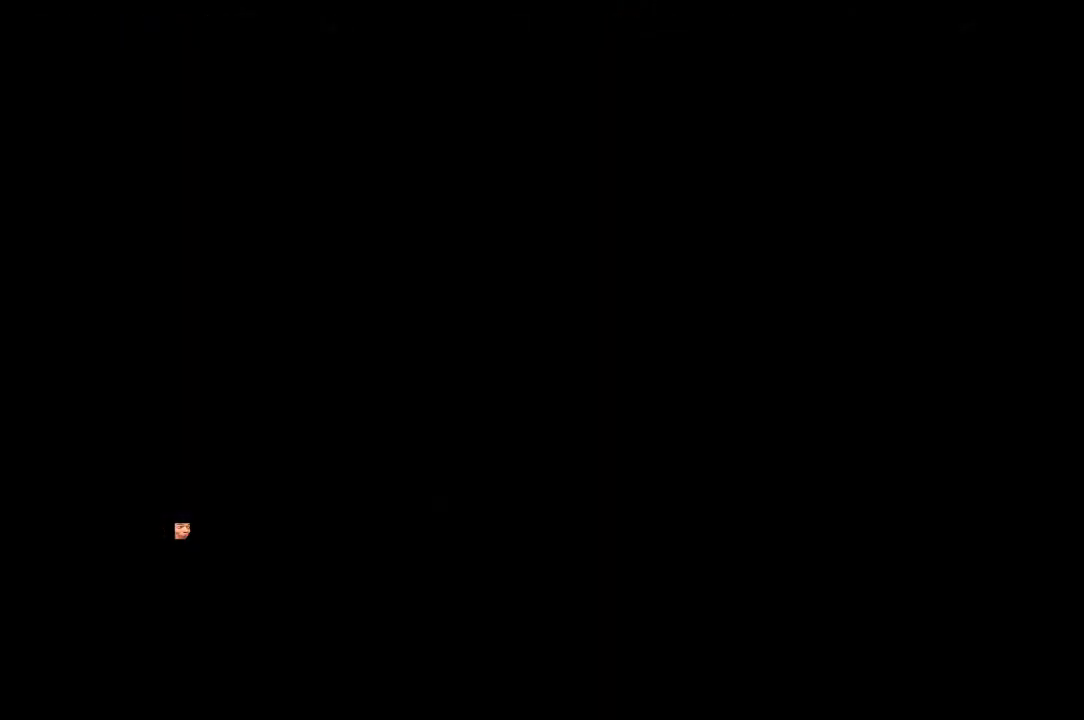
{"buttons": ["CROSS"], "left_stick": "center", "right_stick": "center", "events": []}
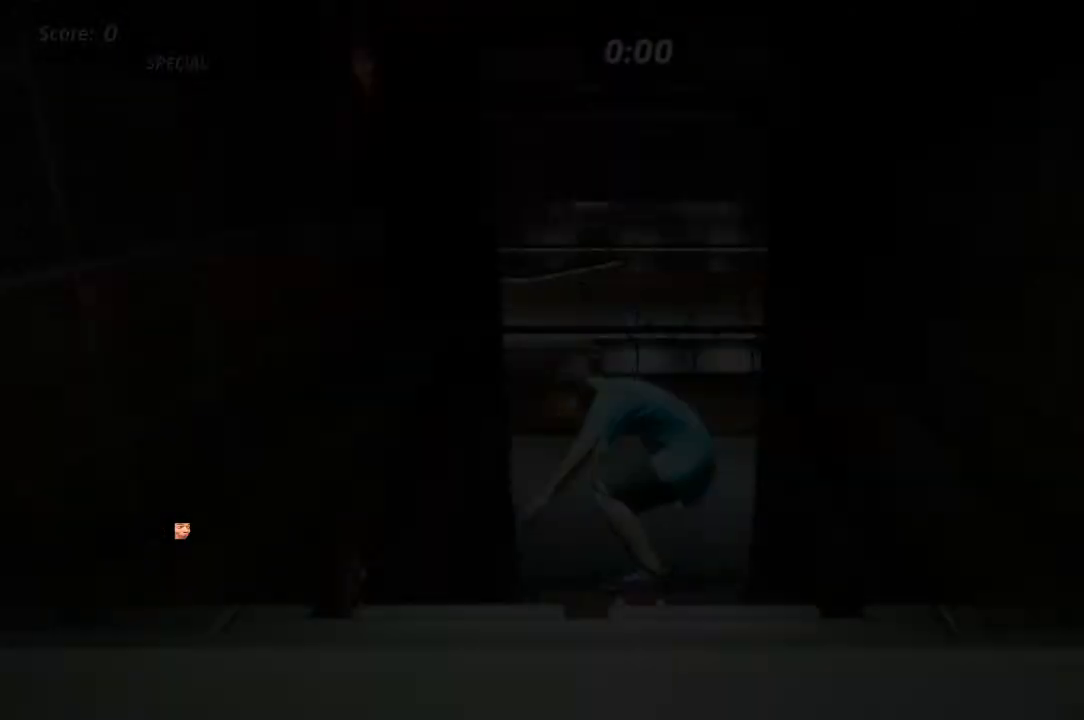
{"buttons": ["CROSS"], "left_stick": "center", "right_stick": "center", "events": []}
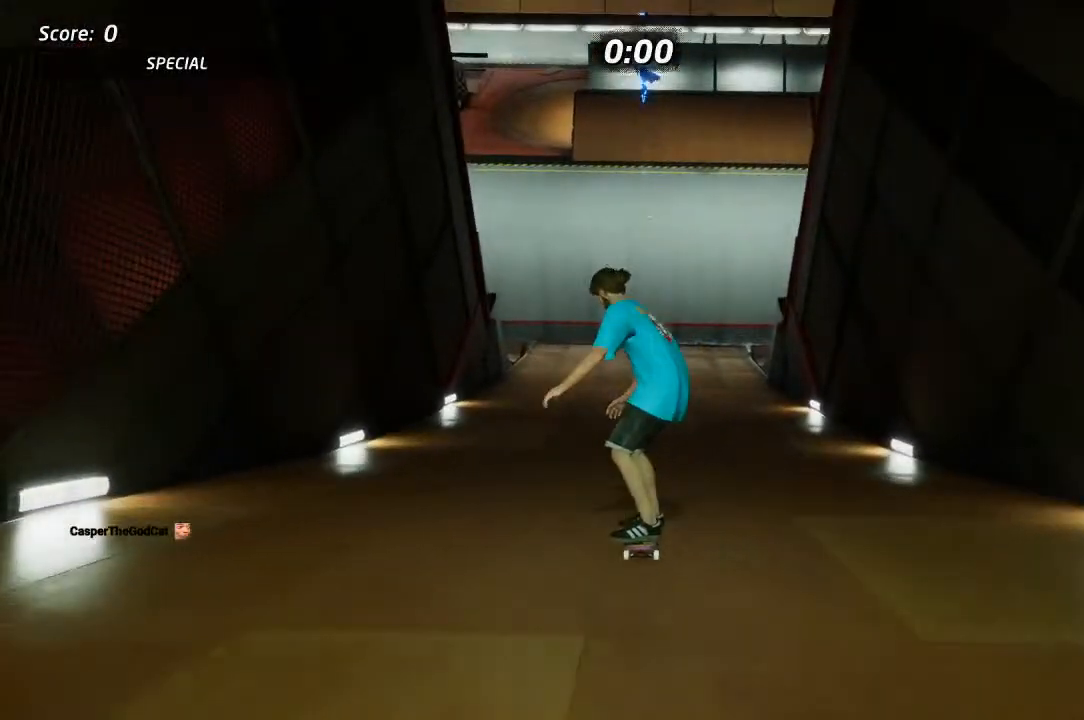
{"buttons": ["CROSS", "DPAD_UP"], "left_stick": "center", "right_stick": "center", "events": [[383, "DPAD_UP", "down"], [400, "CROSS", "up"], [483, "CROSS", "down"]]}
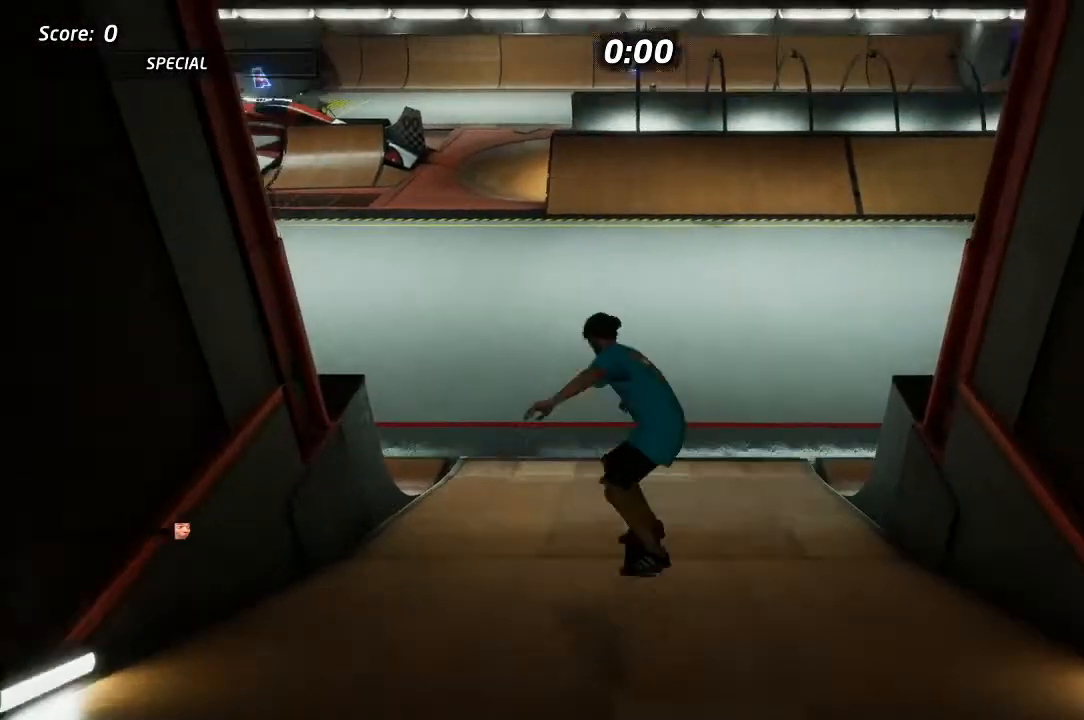
{"buttons": ["DPAD_UP"], "left_stick": "center", "right_stick": "center", "events": [[83, "CROSS", "up"]]}
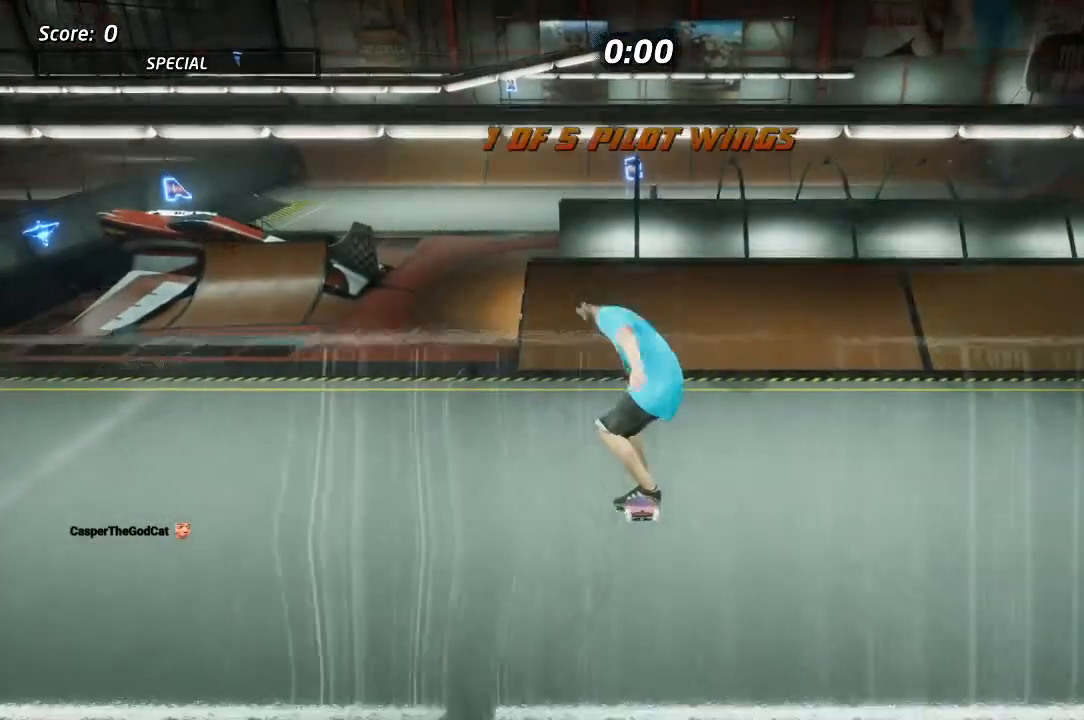
{"buttons": [], "left_stick": "center", "right_stick": "center", "events": [[33, "START", "down"], [50, "DPAD_UP", "up"], [500, "START", "up"]]}
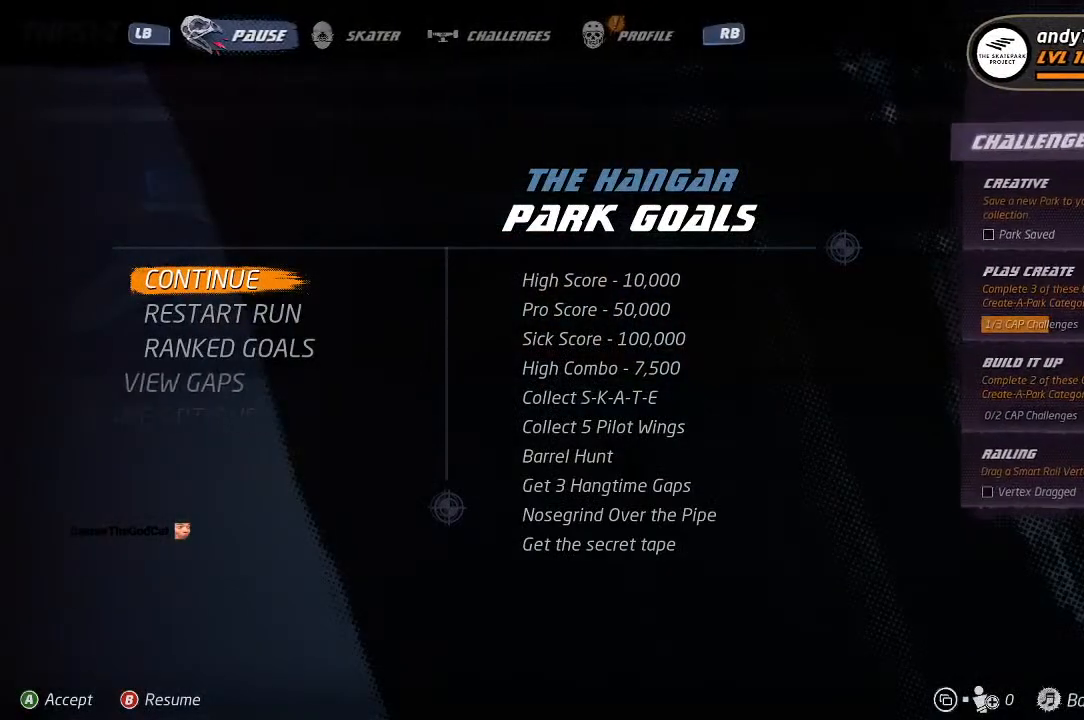
{"buttons": [], "left_stick": "center", "right_stick": "center", "events": [[300, "CROSS", "down"], [400, "CROSS", "up"]]}
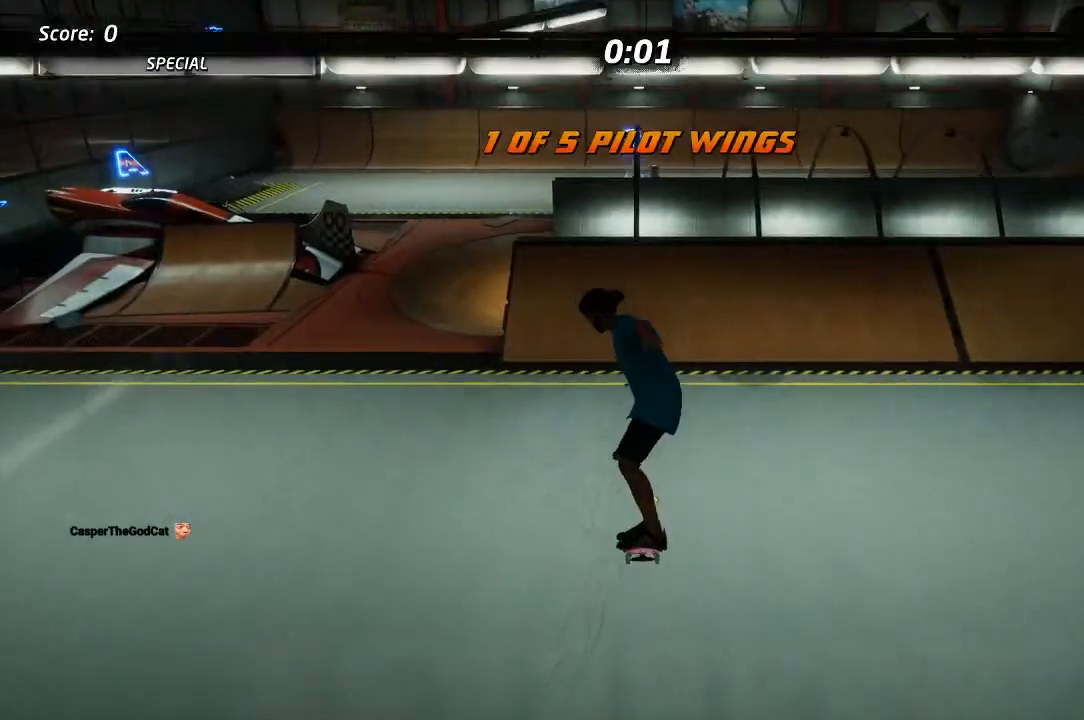
{"buttons": ["CROSS"], "left_stick": "center", "right_stick": "center", "events": [[17, "CROSS", "down"]]}
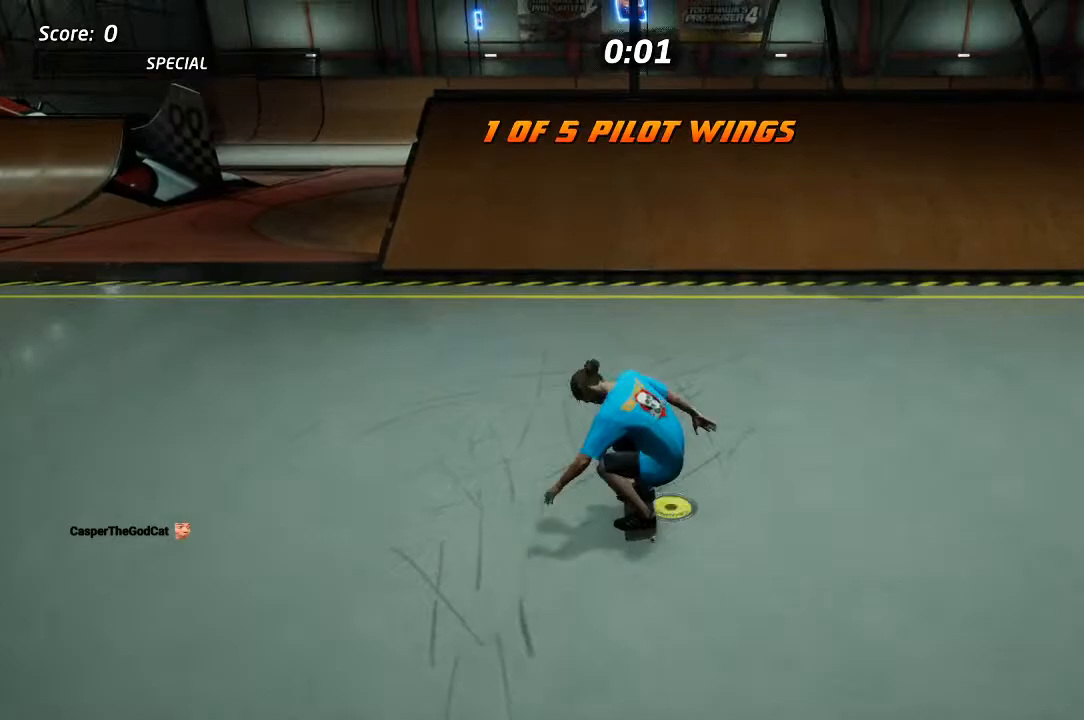
{"buttons": [], "left_stick": "center", "right_stick": "center", "events": [[467, "CROSS", "up"]]}
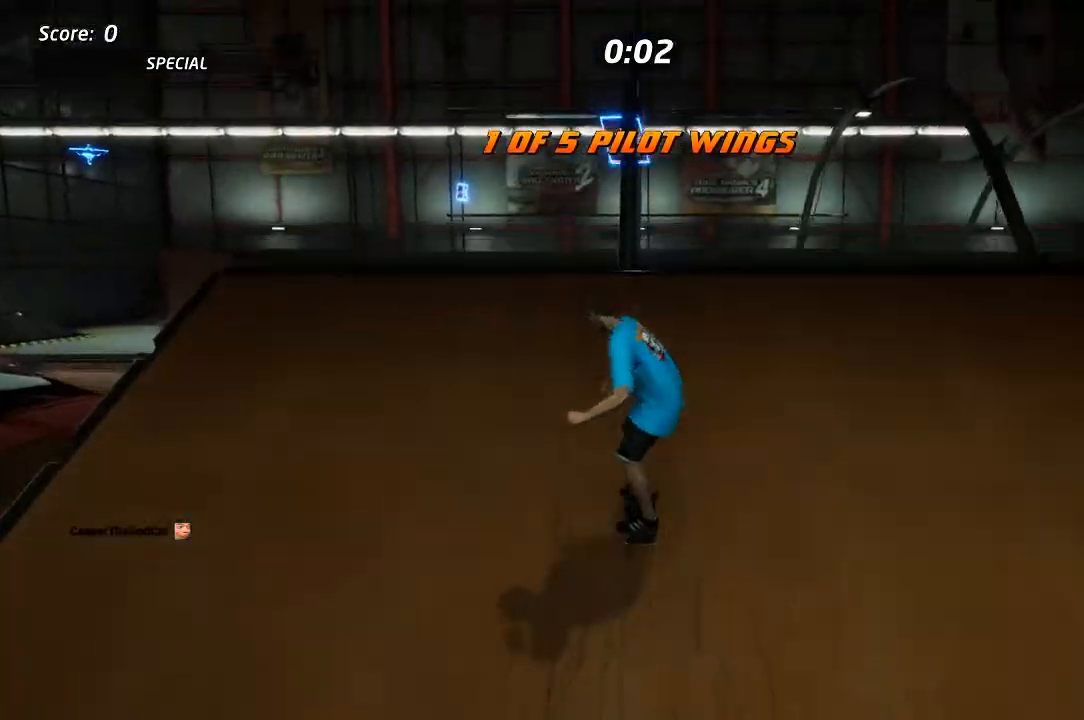
{"buttons": ["DPAD_UP"], "left_stick": "center", "right_stick": "center", "events": [[200, "DPAD_UP", "down"]]}
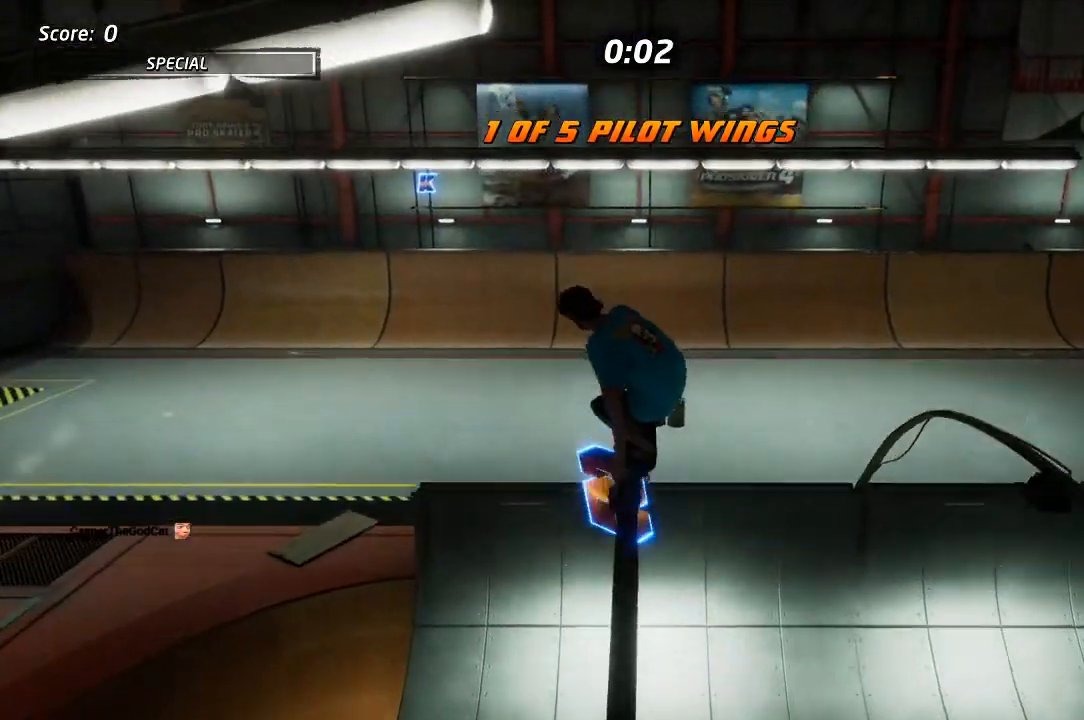
{"buttons": ["TRIANGLE", "DPAD_UP"], "left_stick": "center", "right_stick": "center", "events": [[250, "TRIANGLE", "down"]]}
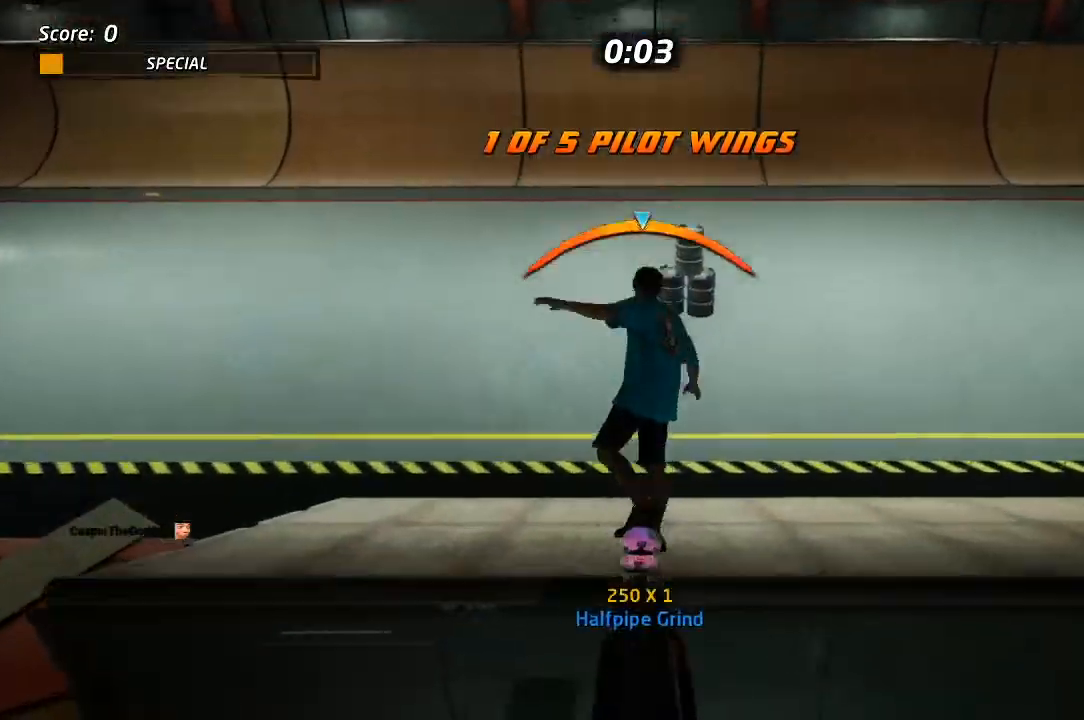
{"buttons": ["CROSS", "DPAD_UP", "DPAD_LEFT"], "left_stick": "center", "right_stick": "center", "events": [[233, "TRIANGLE", "up"], [317, "DPAD_RIGHT", "down"], [317, "DPAD_UP", "up"], [350, "CROSS", "down"], [417, "DPAD_RIGHT", "up"], [417, "DPAD_UP", "down"], [500, "DPAD_LEFT", "down"]]}
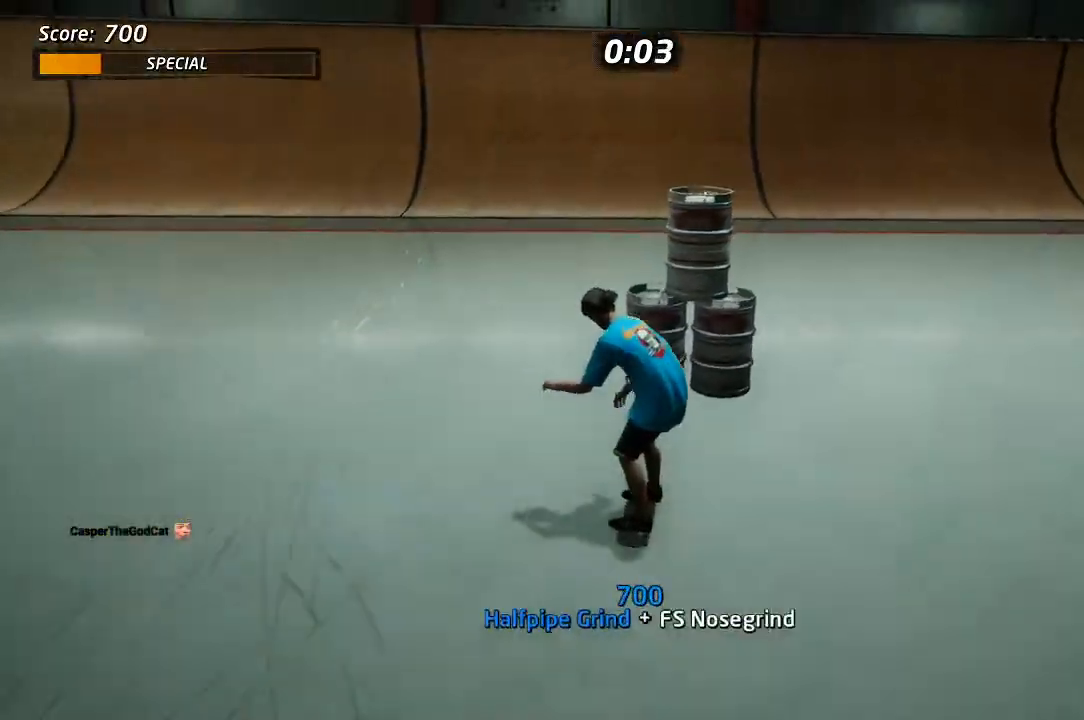
{"buttons": ["CROSS", "DPAD_UP", "DPAD_LEFT"], "left_stick": "center", "right_stick": "center", "events": [[33, "DPAD_DOWN", "down"], [417, "DPAD_DOWN", "up"]]}
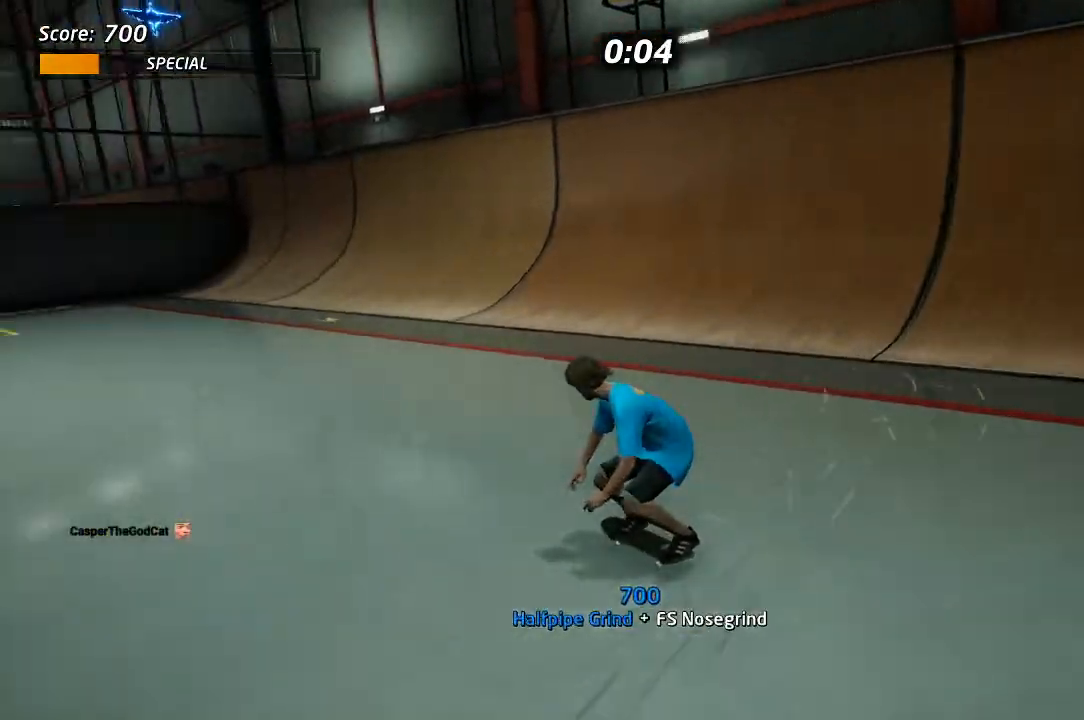
{"buttons": ["CROSS", "DPAD_RIGHT"], "left_stick": "center", "right_stick": "center", "events": [[167, "DPAD_RIGHT", "down"], [167, "DPAD_UP", "up"], [200, "DPAD_LEFT", "up"]]}
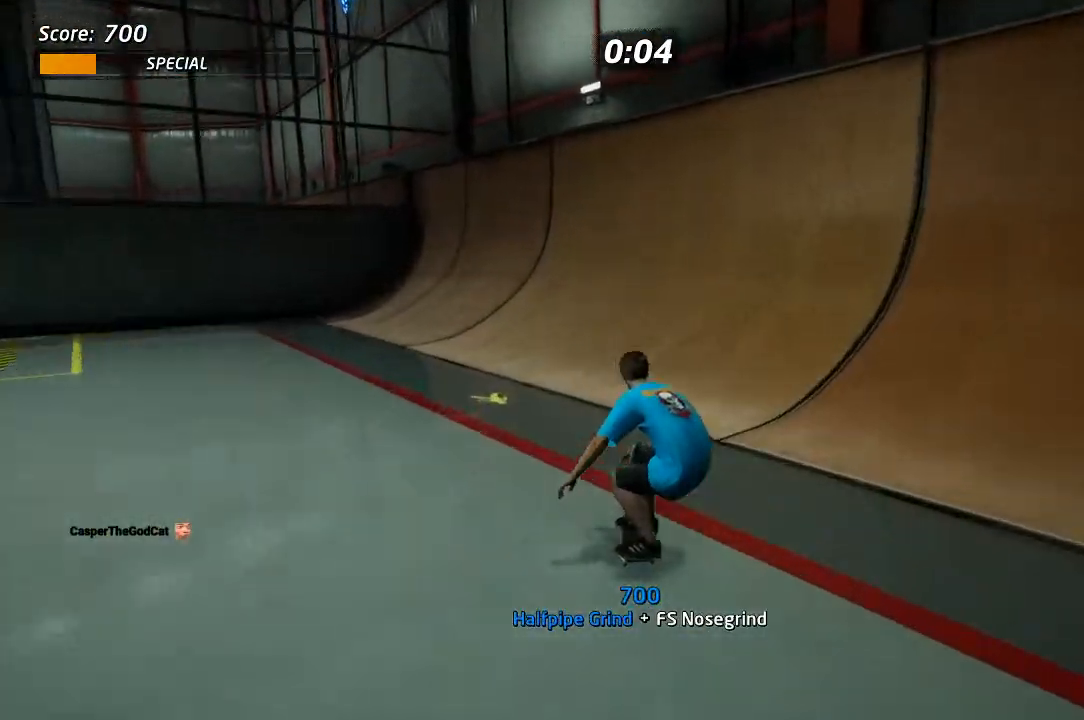
{"buttons": ["DPAD_DOWN", "DPAD_RIGHT"], "left_stick": "center", "right_stick": "center", "events": [[167, "DPAD_DOWN", "down"], [300, "DPAD_DOWN", "up"], [333, "DPAD_RIGHT", "up"], [417, "DPAD_DOWN", "down"], [417, "DPAD_RIGHT", "down"], [483, "CROSS", "up"]]}
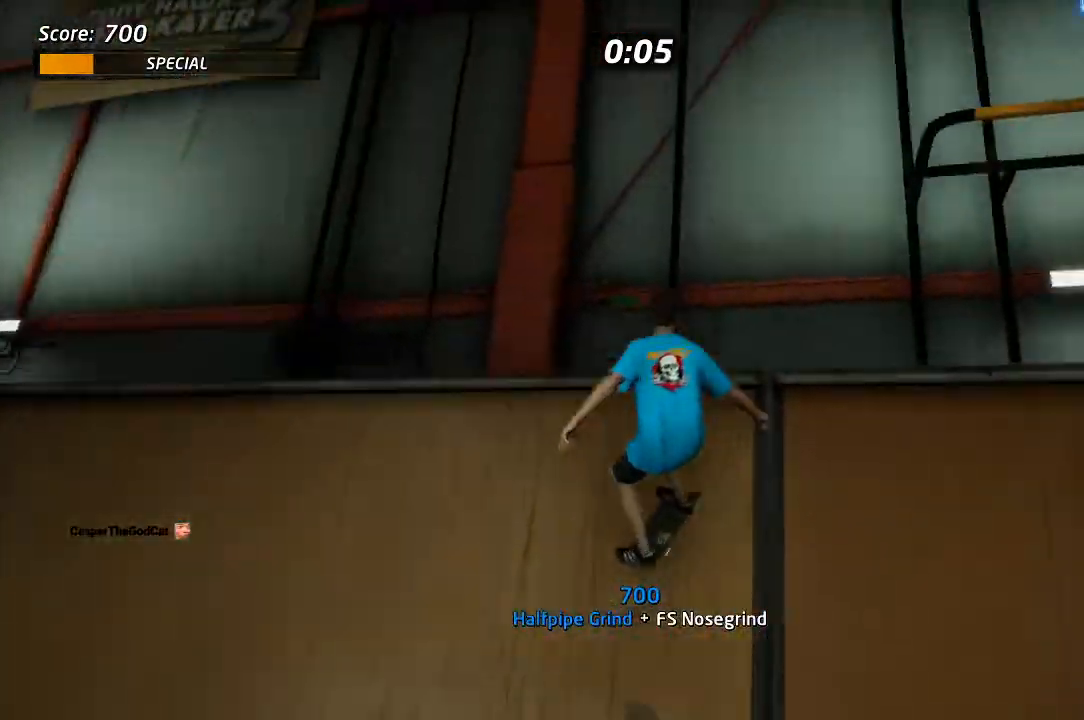
{"buttons": ["SQUARE", "R1", "R2", "DPAD_RIGHT"], "left_stick": "center", "right_stick": "center", "events": [[50, "R1", "down"], [50, "SQUARE", "down"], [83, "R1", "up"], [100, "R1", "down"], [117, "SQUARE", "up"], [150, "DPAD_DOWN", "up"], [183, "SQUARE", "down"], [350, "SQUARE", "up"], [367, "R2", "down"], [483, "SQUARE", "down"]]}